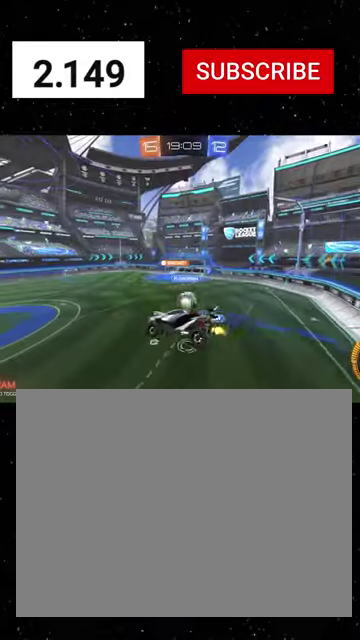
Gameplay with a controller (Xbox layout); each line is a JSON object with the inputs held at the frame after it. "events" lists button and stick changes between this image and that frame as [ms after this image, input, new state], when the widget could be followed in between.
{"buttons": ["R1", "R2"], "left_stick": "left", "right_stick": "center"}
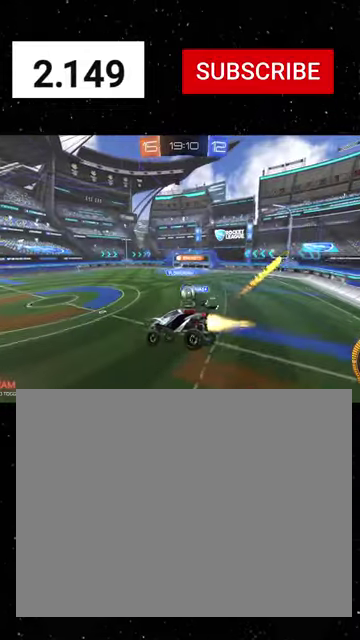
{"buttons": ["L1", "R2"], "left_stick": "right", "right_stick": "center", "events": [[267, "R1", "up"], [300, "left_stick", "center"], [367, "left_stick", "right"], [467, "L1", "down"]]}
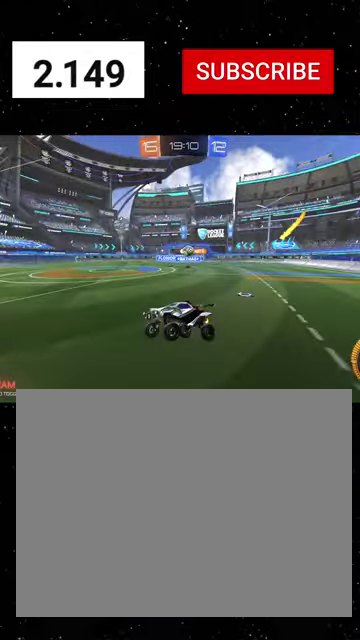
{"buttons": ["R1", "R2"], "left_stick": "right", "right_stick": "center", "events": [[100, "L1", "up"], [300, "R1", "down"], [367, "L1", "down"], [434, "R1", "up"], [467, "L1", "up"], [500, "R1", "down"]]}
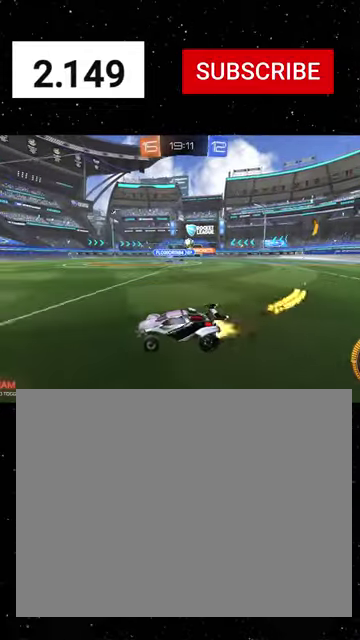
{"buttons": ["R1", "R2"], "left_stick": "down-left", "right_stick": "center", "events": [[267, "left_stick", "left"], [367, "left_stick", "down-left"]]}
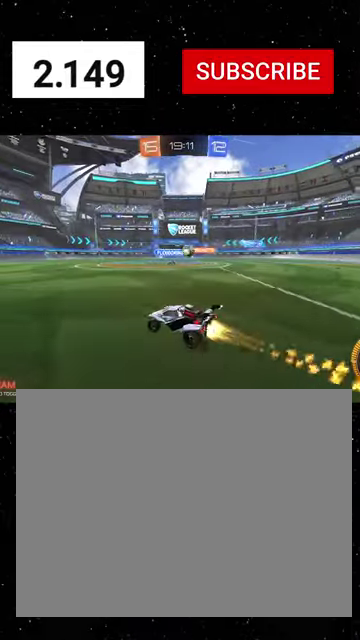
{"buttons": ["R1", "R2"], "left_stick": "down-left", "right_stick": "center", "events": [[200, "L1", "down"], [334, "L1", "up"]]}
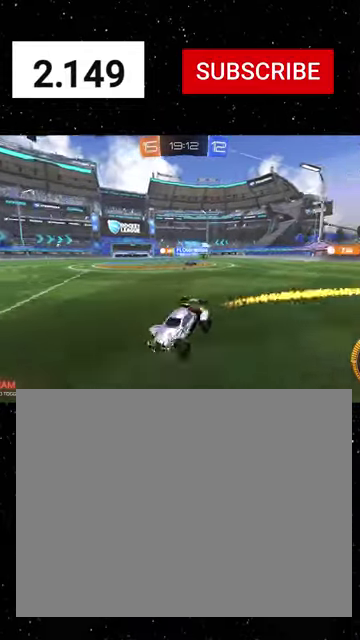
{"buttons": ["R1", "R2"], "left_stick": "down-left", "right_stick": "center", "events": [[167, "L1", "down"], [267, "L1", "up"]]}
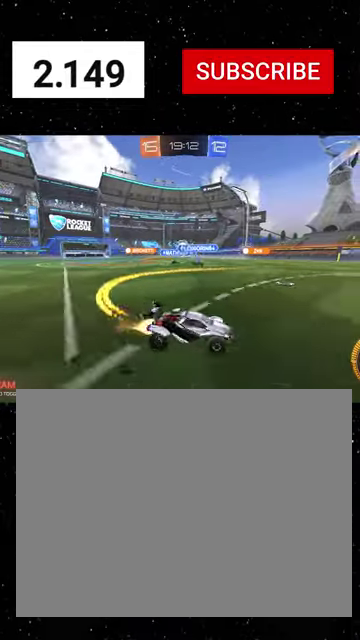
{"buttons": ["R1", "R2"], "left_stick": "down-right", "right_stick": "center", "events": [[67, "R1", "up"], [234, "L2", "down"], [267, "R2", "up"], [334, "R2", "down"], [367, "L2", "up"], [500, "R1", "down"], [500, "left_stick", "down-right"]]}
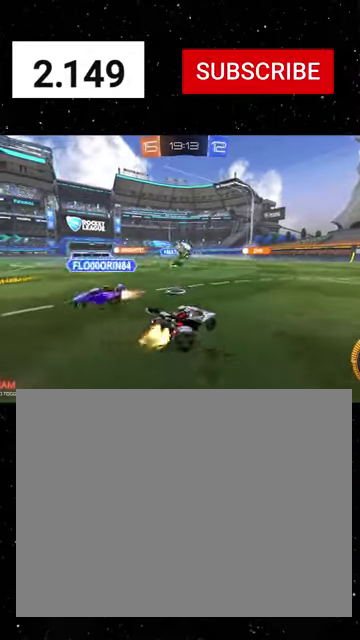
{"buttons": ["R1", "R2"], "left_stick": "up-right", "right_stick": "center", "events": [[100, "A", "down"], [100, "left_stick", "down"], [234, "left_stick", "down-right"], [334, "A", "up"], [400, "left_stick", "right"], [467, "left_stick", "up-right"]]}
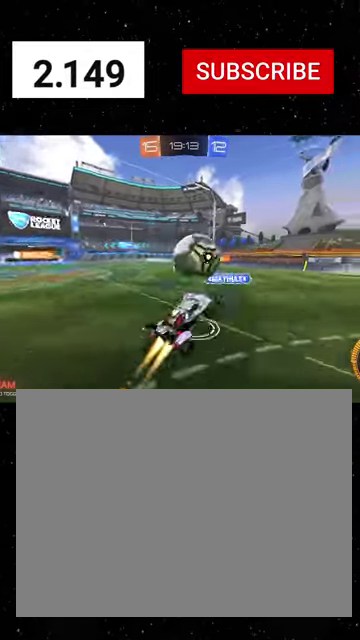
{"buttons": ["B", "Y", "R1", "R2"], "left_stick": "down", "right_stick": "center", "events": [[34, "A", "down"], [134, "A", "up"], [134, "B", "down"], [167, "left_stick", "down"], [400, "B", "up"], [467, "B", "down"], [500, "Y", "down"]]}
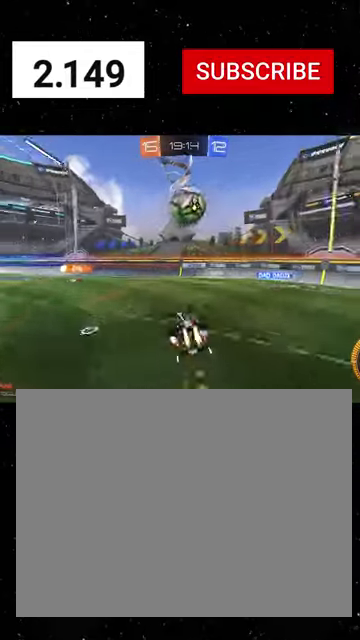
{"buttons": ["R2"], "left_stick": "up-right", "right_stick": "center", "events": [[34, "R1", "up"], [100, "B", "up"], [100, "Y", "up"], [267, "B", "down"], [300, "left_stick", "center"], [400, "left_stick", "up-right"], [467, "B", "up"]]}
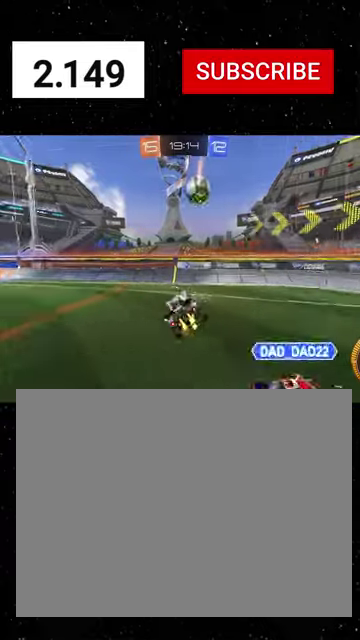
{"buttons": ["R1", "R2"], "left_stick": "right", "right_stick": "center", "events": [[34, "left_stick", "center"], [267, "X", "down"], [267, "left_stick", "right"], [334, "R1", "down"], [334, "X", "up"]]}
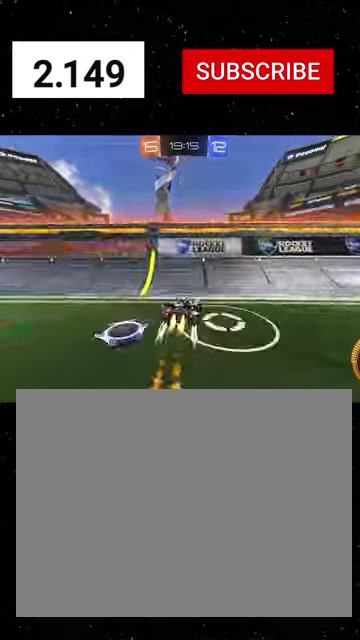
{"buttons": ["R1", "R2"], "left_stick": "right", "right_stick": "center", "events": [[67, "Y", "down"], [200, "L1", "down"], [200, "Y", "up"], [267, "L1", "up"]]}
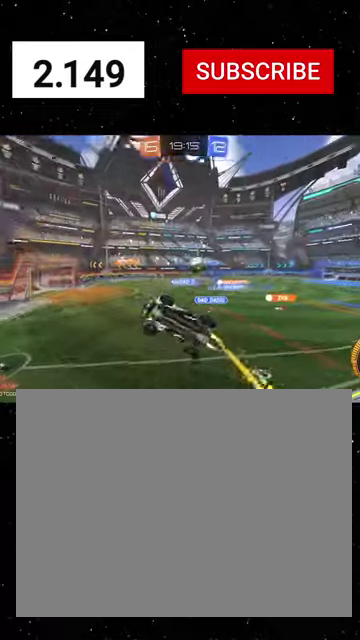
{"buttons": ["R1", "R2"], "left_stick": "right", "right_stick": "center", "events": [[134, "A", "down"], [134, "left_stick", "left"], [267, "left_stick", "right"], [334, "A", "up"]]}
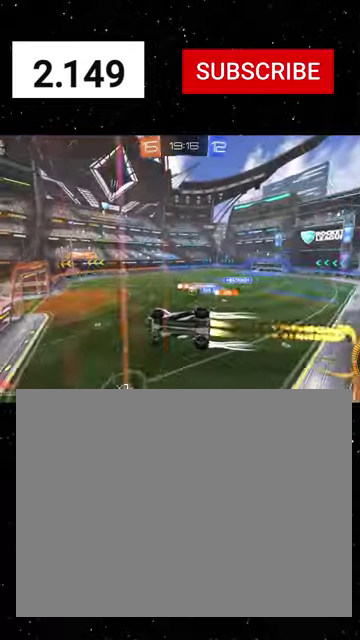
{"buttons": ["R2"], "left_stick": "right", "right_stick": "center", "events": [[34, "left_stick", "center"], [134, "R1", "up"], [134, "left_stick", "down-left"], [234, "left_stick", "center"], [300, "R1", "down"], [367, "left_stick", "right"], [400, "R1", "up"]]}
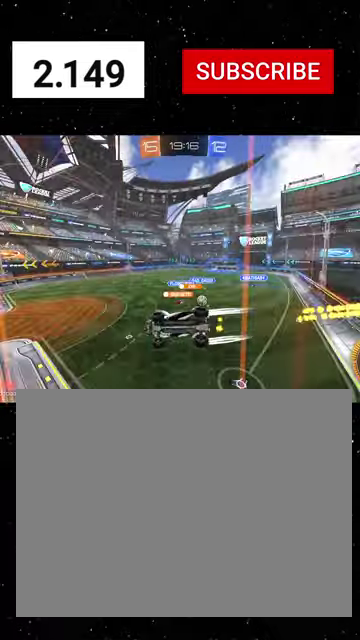
{"buttons": ["L1", "R2"], "left_stick": "right", "right_stick": "center", "events": [[100, "L2", "down"], [100, "left_stick", "down-right"], [167, "L1", "down"], [167, "left_stick", "right"], [334, "L1", "up"], [334, "L2", "up"], [500, "L1", "down"]]}
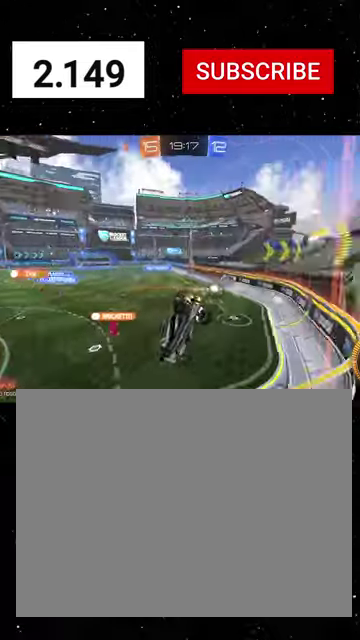
{"buttons": ["R1", "R2"], "left_stick": "right", "right_stick": "center", "events": [[100, "L1", "up"], [167, "R1", "down"]]}